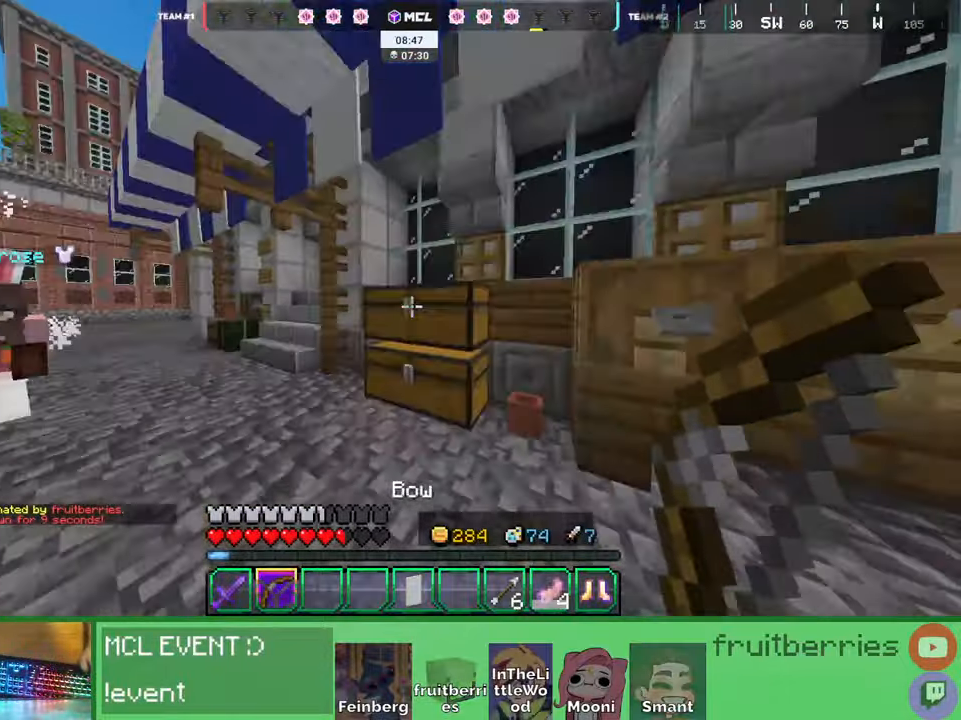
Gameplay with keyboard and mouse; each line is a JSON object with the keys and mouse buttons held at the frame after it. "events" lists presses ("down") and releases ("up") of "a", "ctrl", "d", "e", "q", "s", "shift", "space", "w", "mouse_left", "mouse_wheel", "mouse_right", "mouse_mb4" and "mouse_mb5" between this image and that frame as [ms after this image, input, new state], when the widget could be followed in between. "mouse_left", "mouse_wheel", "mouse_right", "mouse_mb4", "mouse_mb5" = the "left", "wheel", "right", "mb4", "mb5" buttons of the "mouse" list. No other keys are recorded. Fast repeated clicks can show as one long hold. "wheel" means that the mouse wheel is clicked or scrolled. Mouse movement is not recorded. Not read: other_keys.
{"keys": ["space", "w"], "mouse": []}
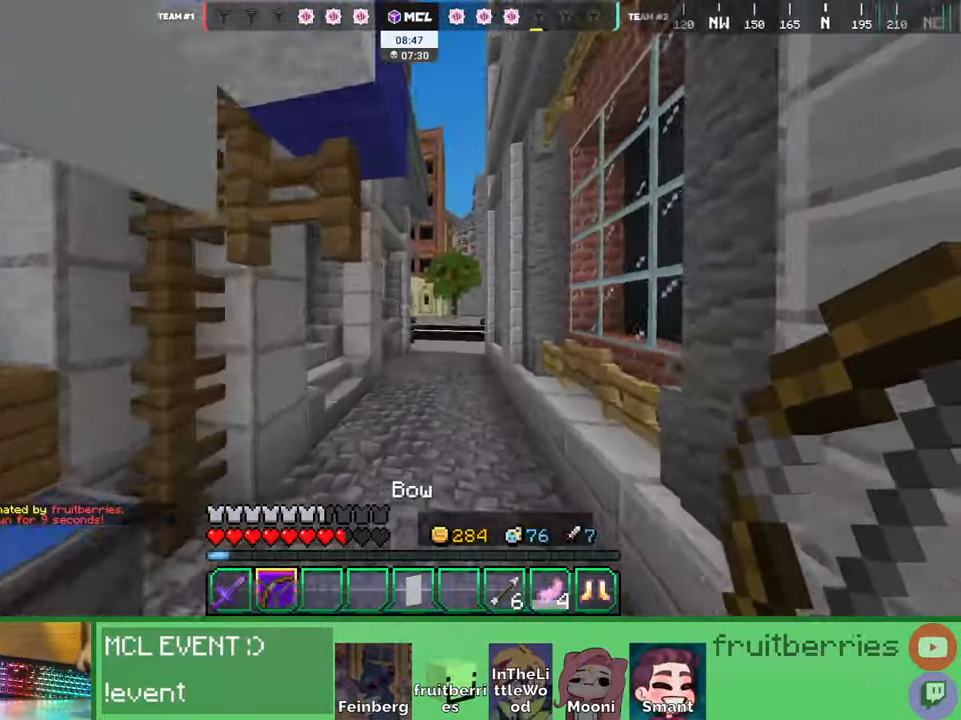
{"keys": ["a", "space"], "mouse": ["right"], "events": [[317, "a", "down"], [417, "w", "up"], [467, "mouse_right", "down"]]}
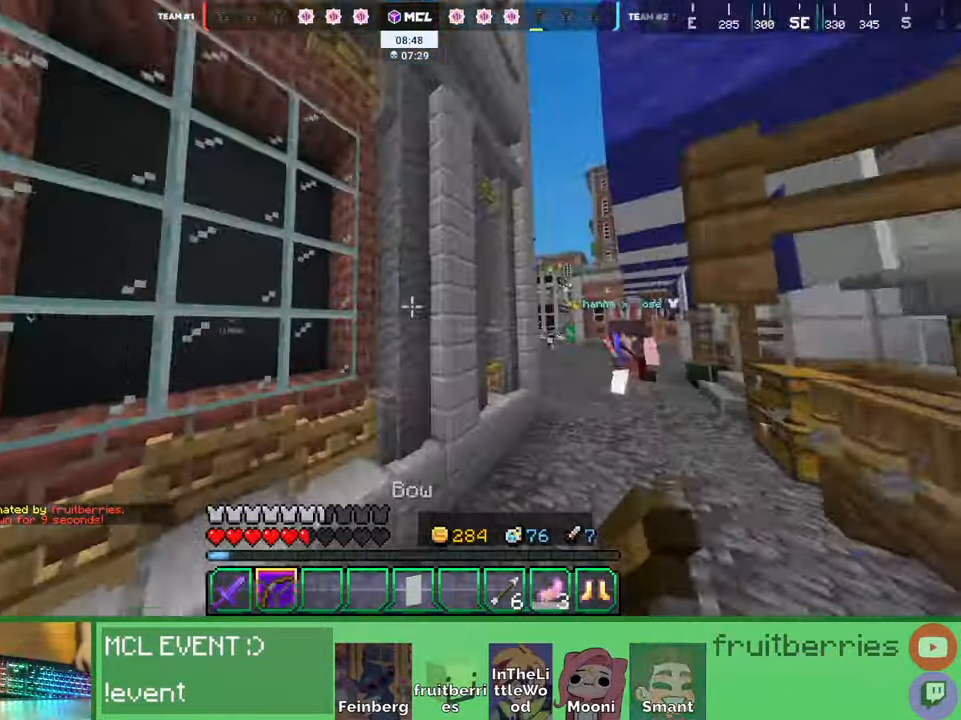
{"keys": ["s"], "mouse": [], "events": [[17, "s", "down"], [167, "space", "up"], [400, "mouse_right", "up"], [467, "a", "up"]]}
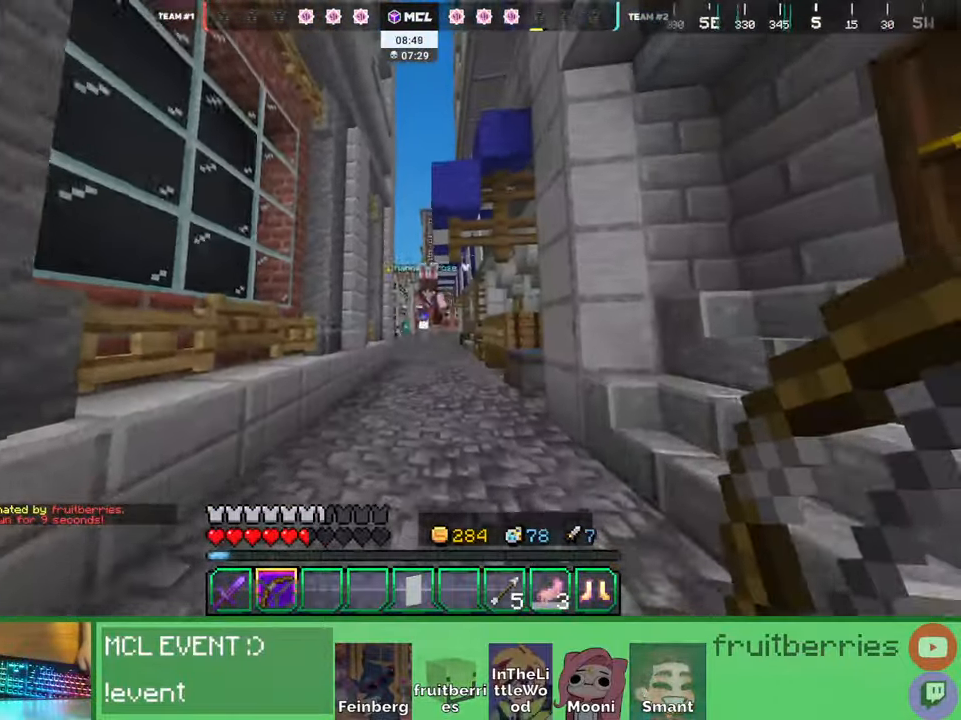
{"keys": ["space", "w"], "mouse": [], "events": [[67, "a", "down"], [100, "s", "up"], [200, "space", "down"], [200, "w", "down"], [317, "a", "up"]]}
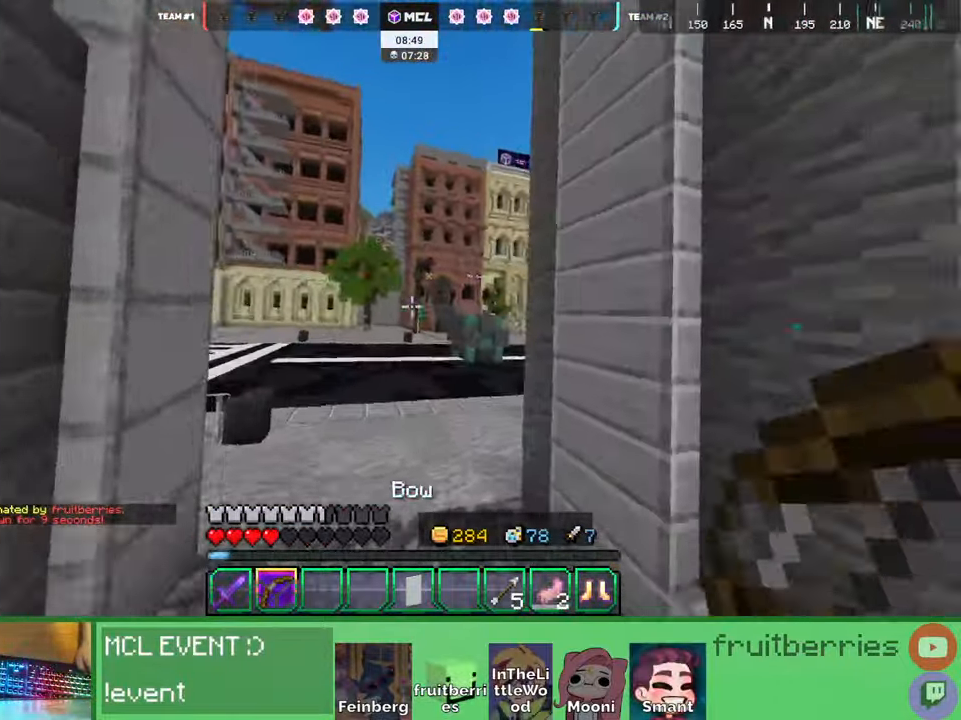
{"keys": ["space", "w"], "mouse": [], "events": [[400, "q", "down"], [484, "q", "up"]]}
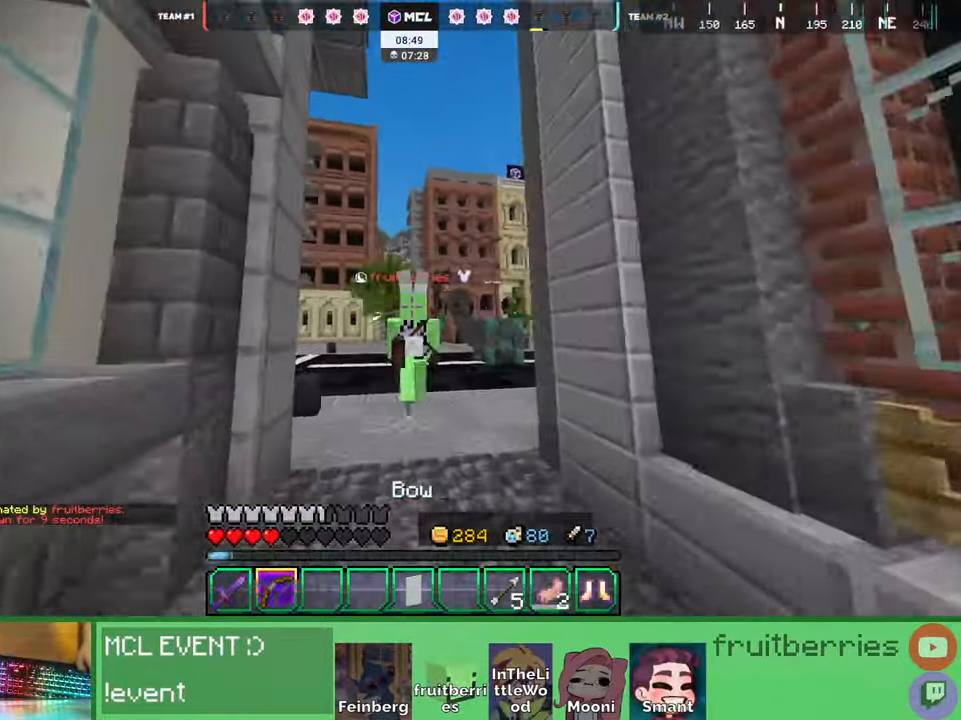
{"keys": ["space", "w"], "mouse": [], "events": [[34, "q", "down"], [167, "q", "up"]]}
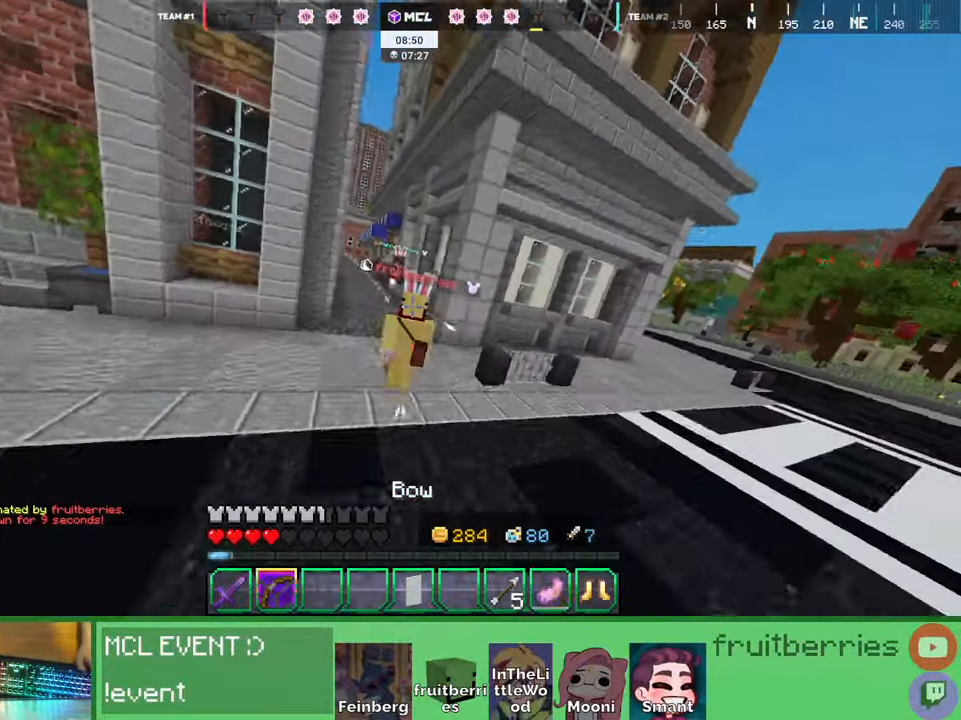
{"keys": ["space", "w"], "mouse": ["right"], "events": [[100, "mouse_right", "down"], [100, "q", "down"], [167, "mouse_right", "up"], [217, "q", "up"], [234, "mouse_right", "down"], [267, "mouse_right", "up"], [300, "mouse_right", "down"], [350, "mouse_right", "up"], [400, "mouse_right", "down"], [450, "mouse_right", "up"], [467, "mouse_right", "down"]]}
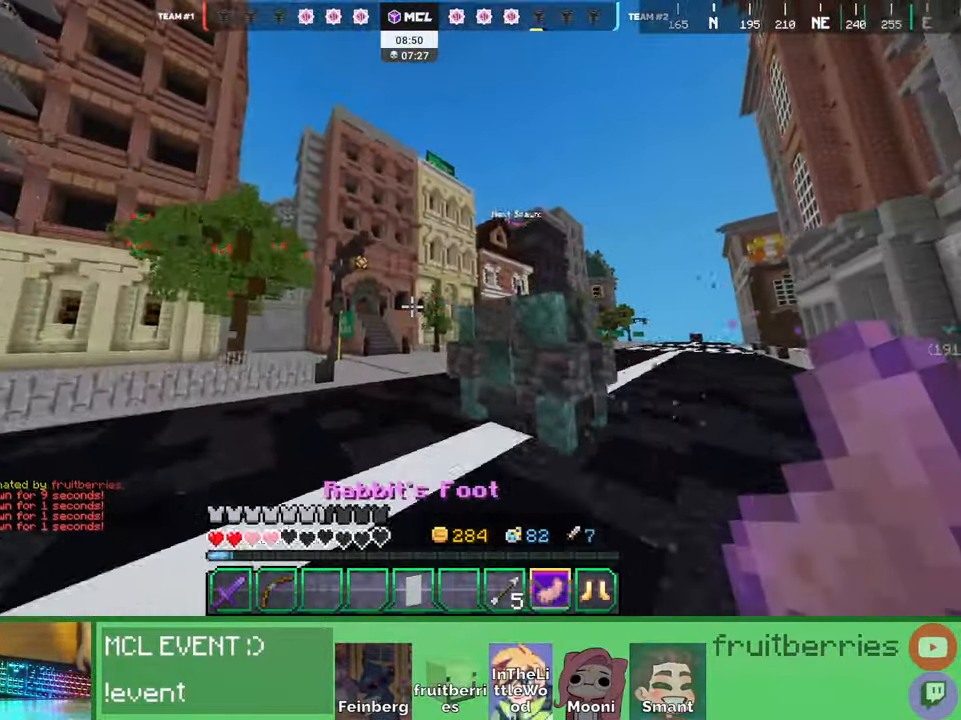
{"keys": ["w"], "mouse": ["right"]}
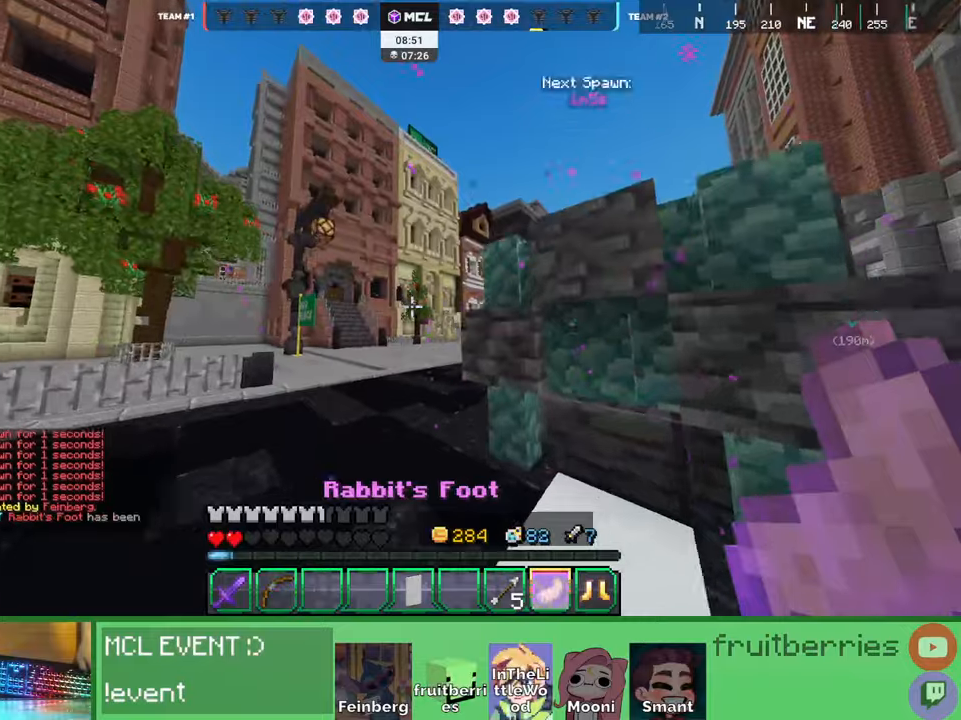
{"keys": ["q", "w"], "mouse": [], "events": [[34, "mouse_right", "up"], [67, "mouse_right", "down"], [100, "mouse_right", "up"], [134, "mouse_right", "down"], [200, "mouse_right", "up"], [350, "q", "down"], [434, "q", "up"], [484, "q", "down"]]}
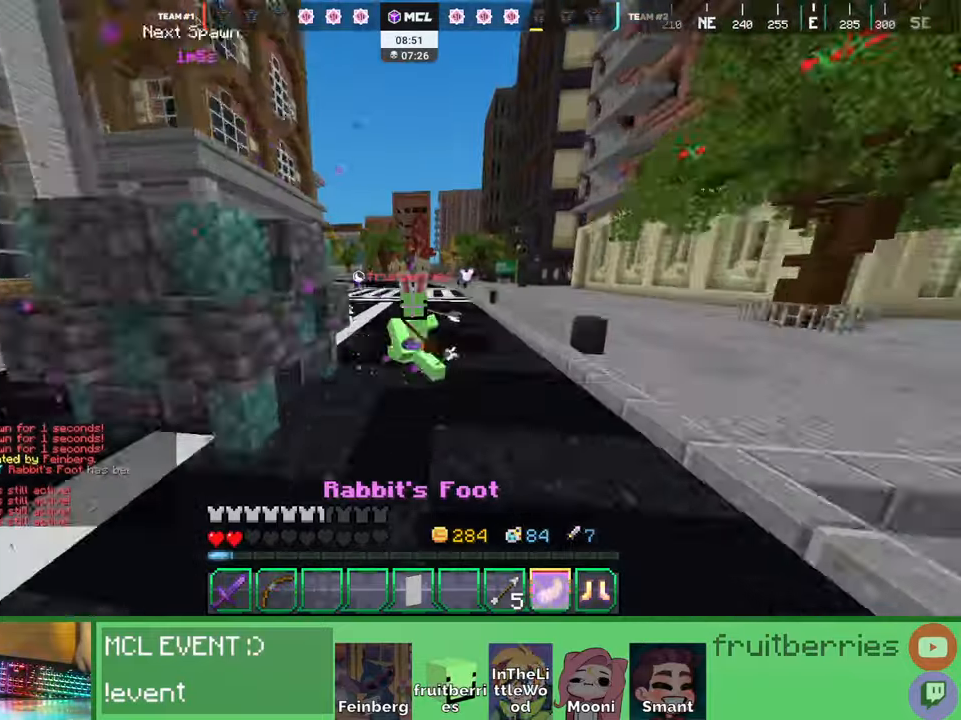
{"keys": ["q", "w"], "mouse": [], "events": [[84, "q", "up"], [417, "q", "down"]]}
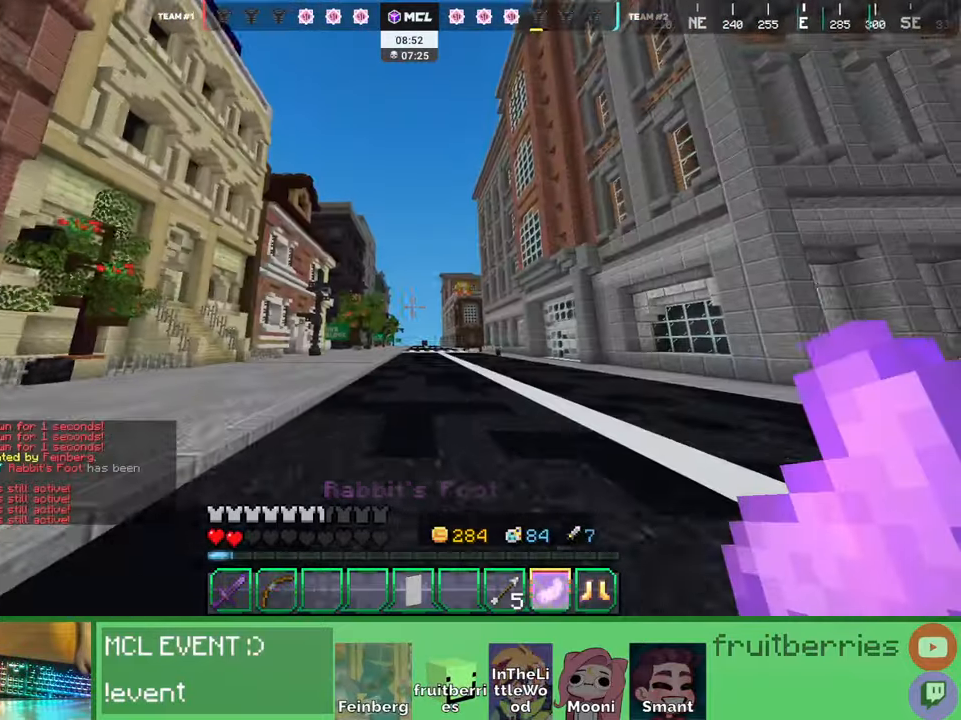
{"keys": ["w"], "mouse": [], "events": [[50, "q", "up"], [167, "q", "down"], [267, "q", "up"], [334, "q", "down"], [467, "q", "up"]]}
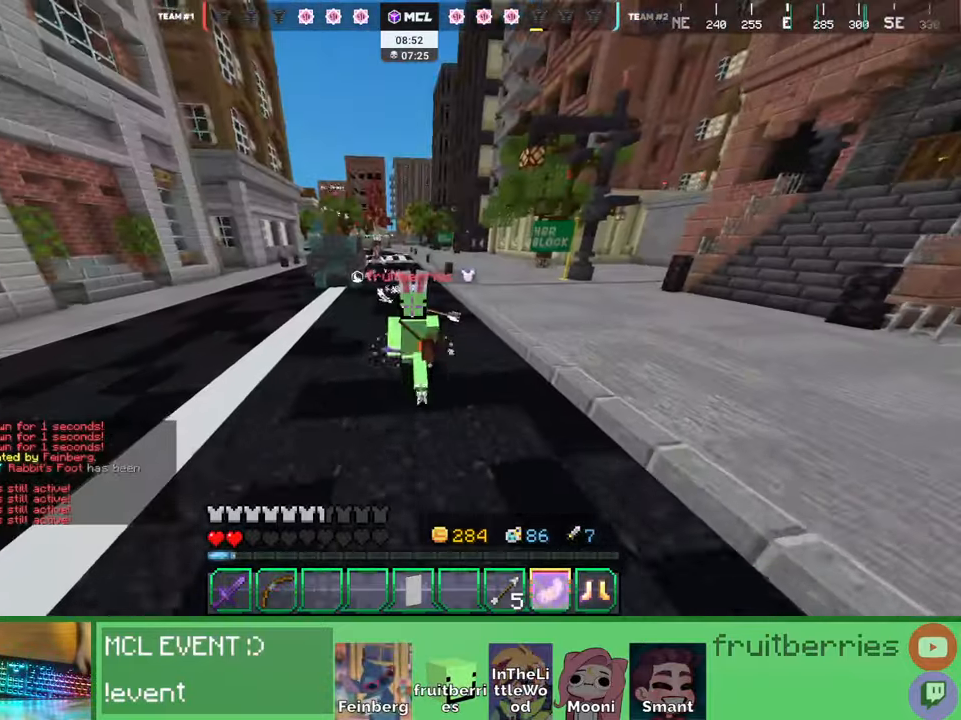
{"keys": ["d", "w"], "mouse": [], "events": [[417, "d", "down"]]}
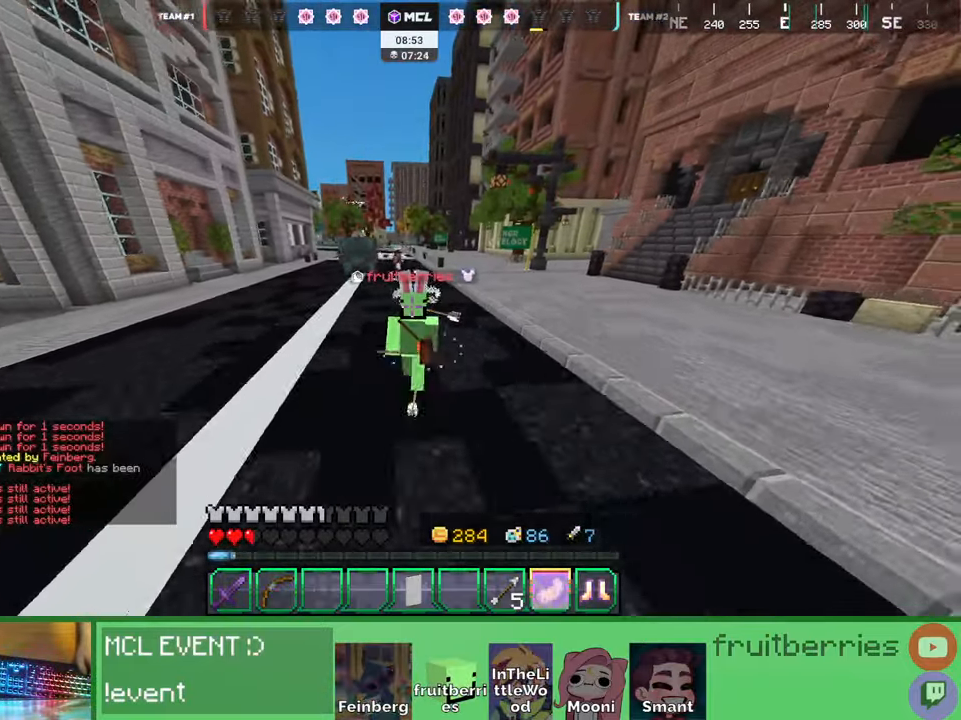
{"keys": ["w"], "mouse": [], "events": [[384, "d", "up"]]}
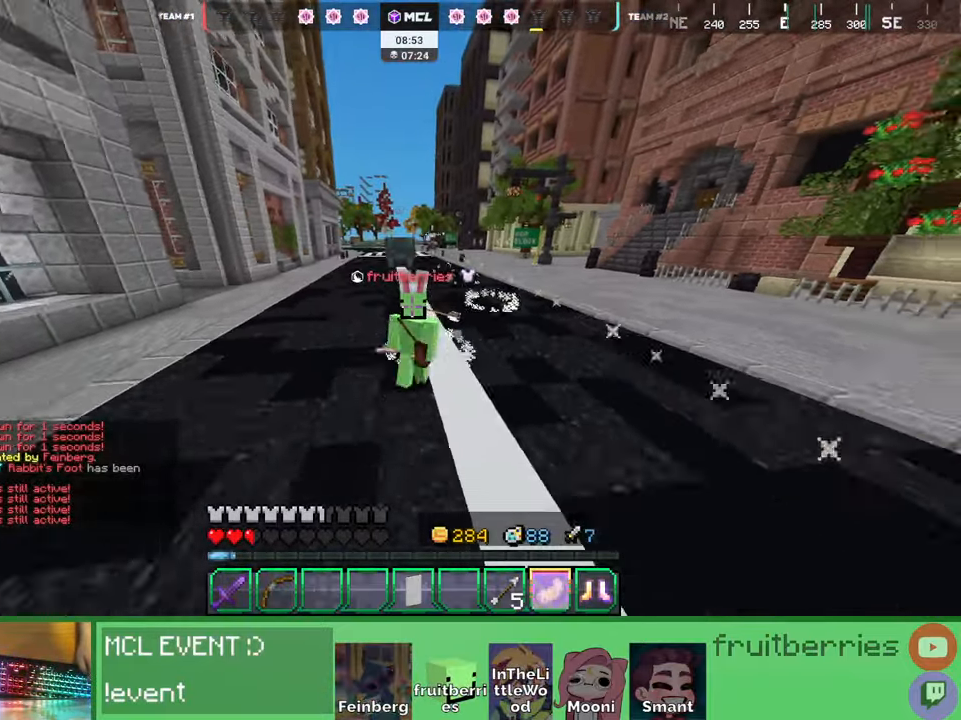
{"keys": ["d", "w"], "mouse": [], "events": [[217, "a", "down"], [434, "d", "down"], [467, "a", "up"]]}
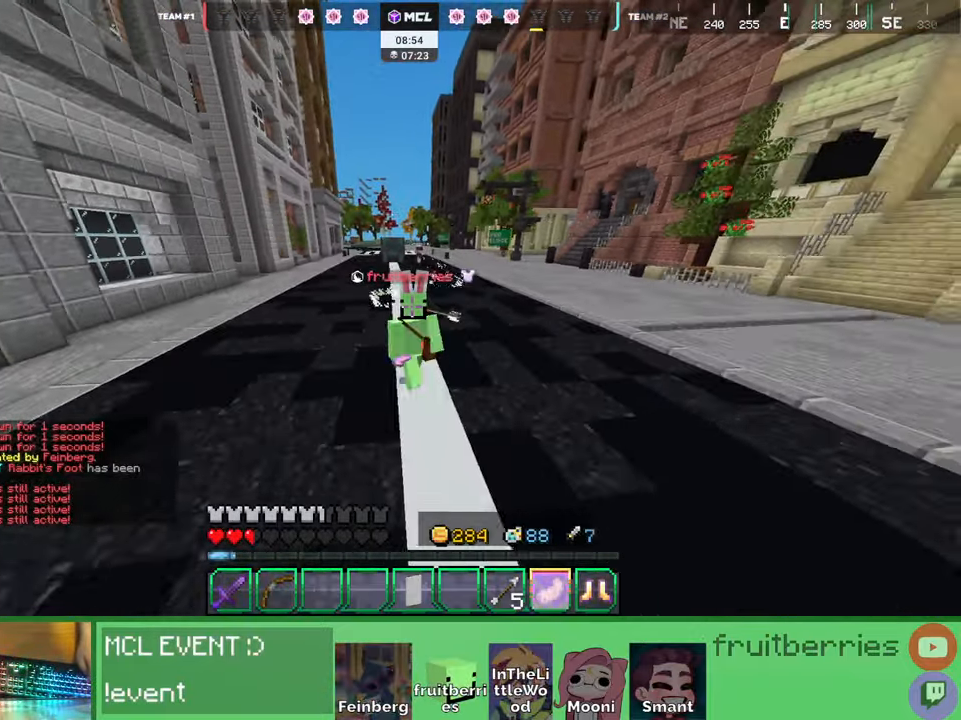
{"keys": ["d", "w"], "mouse": [], "events": []}
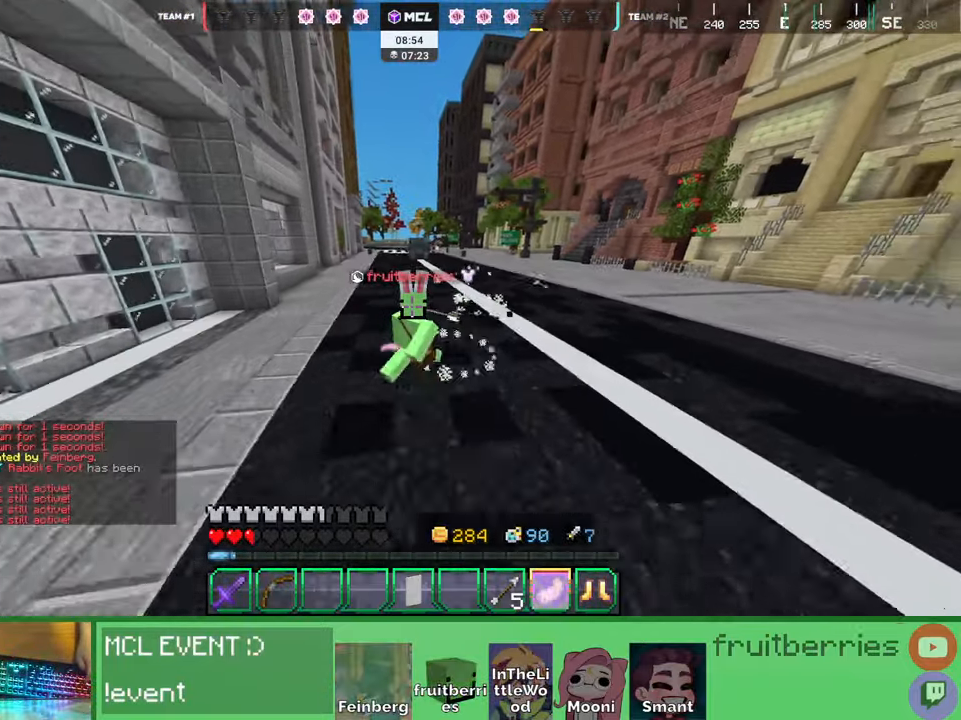
{"keys": ["d", "w"], "mouse": [], "events": [[17, "q", "down"], [100, "space", "down"], [167, "q", "up"], [400, "space", "up"]]}
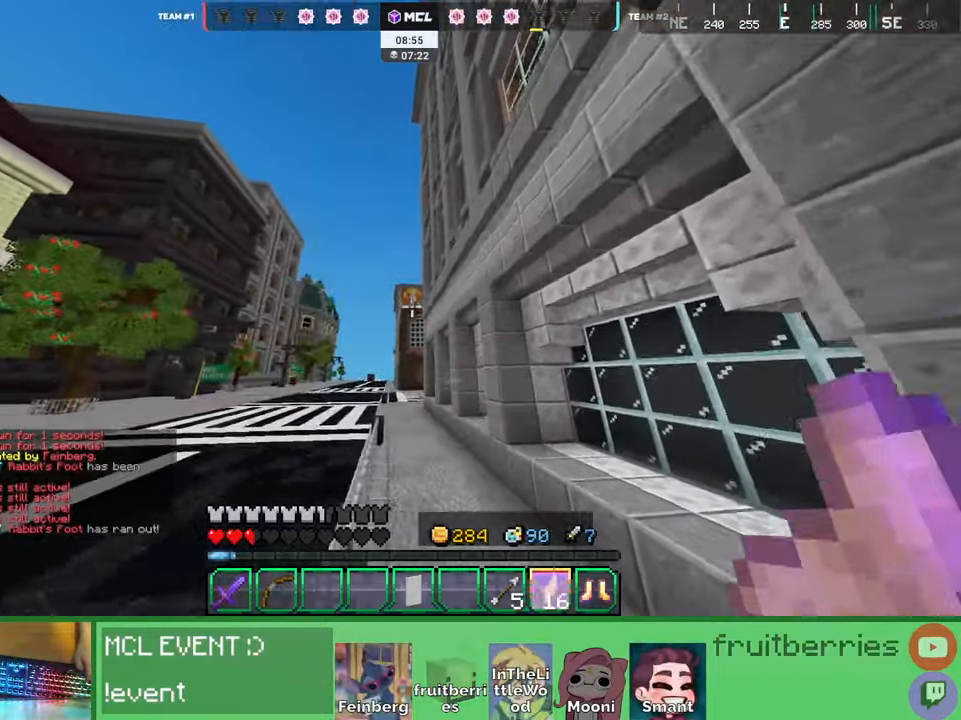
{"keys": ["a", "w"], "mouse": [], "events": [[450, "a", "down"], [467, "d", "up"]]}
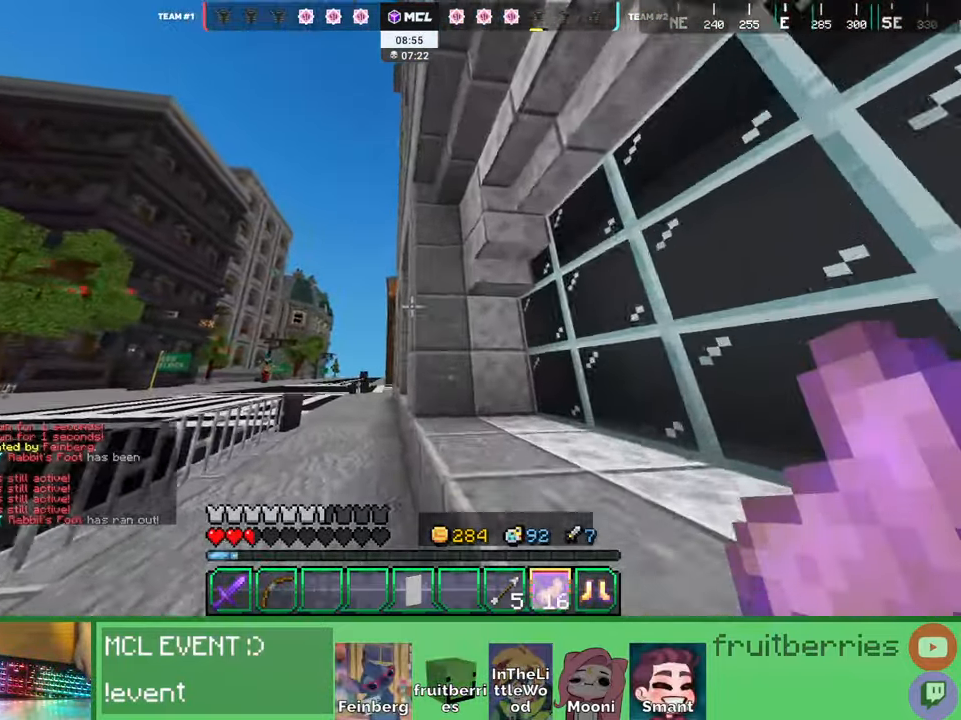
{"keys": ["q", "space", "w"], "mouse": [], "events": [[334, "a", "up"], [334, "space", "down"], [434, "q", "down"]]}
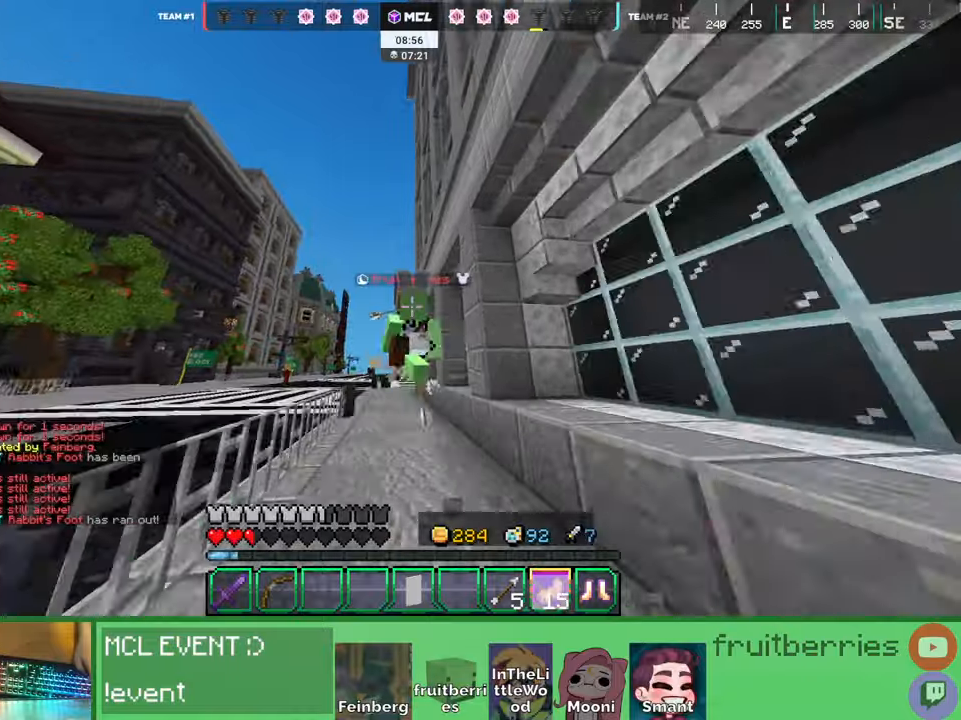
{"keys": ["space", "w"], "mouse": [], "events": [[17, "q", "up"], [84, "q", "down"], [217, "q", "up"]]}
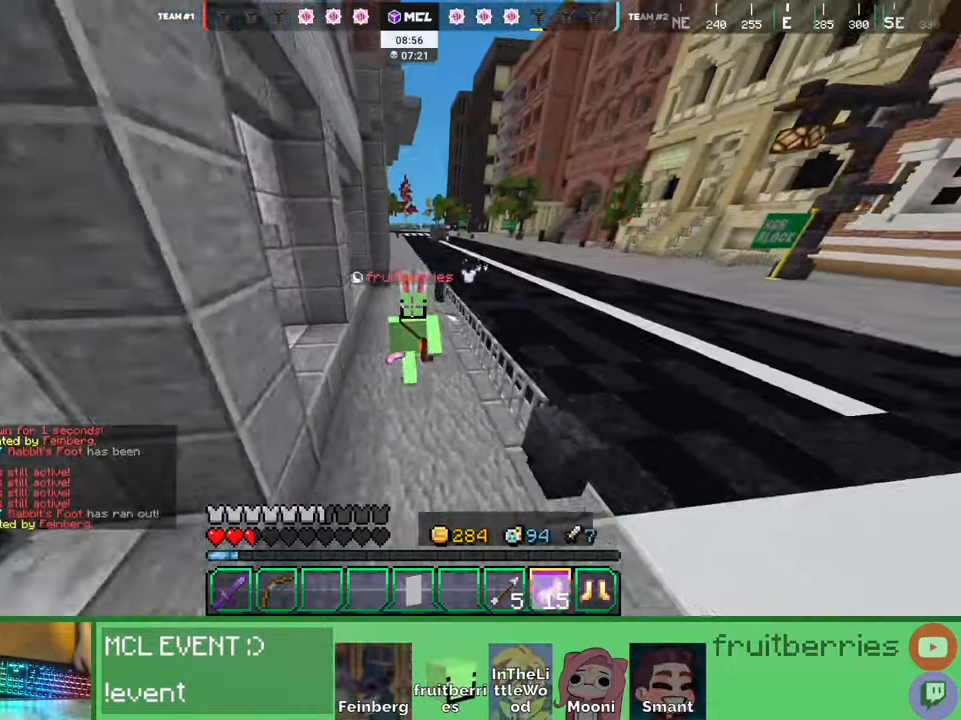
{"keys": ["d", "q", "w"], "mouse": [], "events": [[34, "a", "down"], [100, "space", "up"], [334, "a", "up"], [417, "d", "down"], [467, "q", "down"]]}
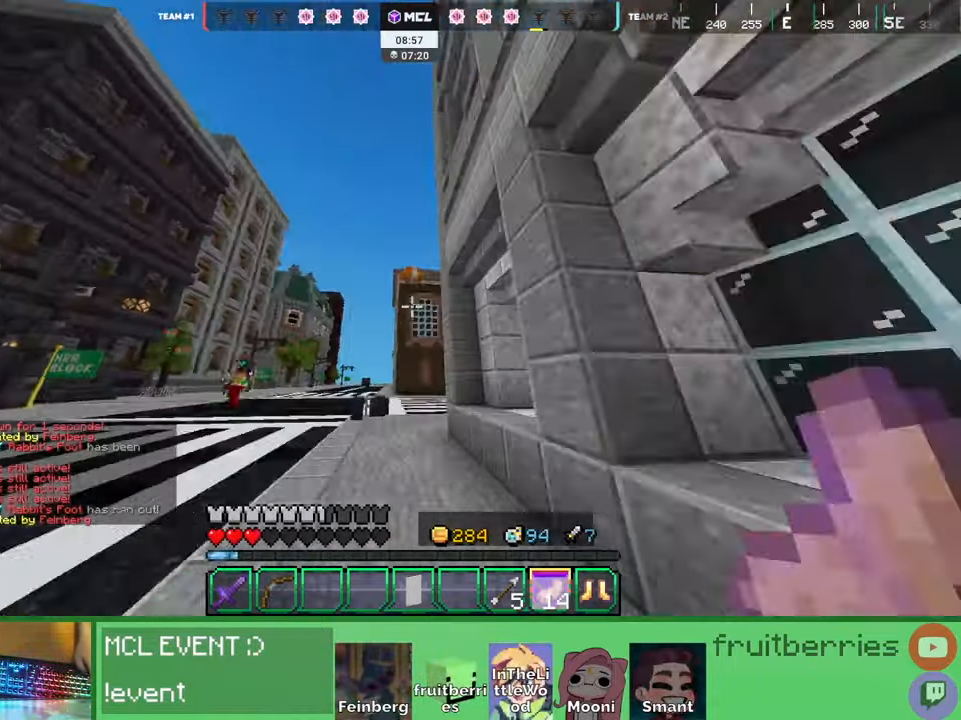
{"keys": ["space", "w"], "mouse": [], "events": [[17, "d", "up"], [34, "space", "down"], [100, "q", "up"]]}
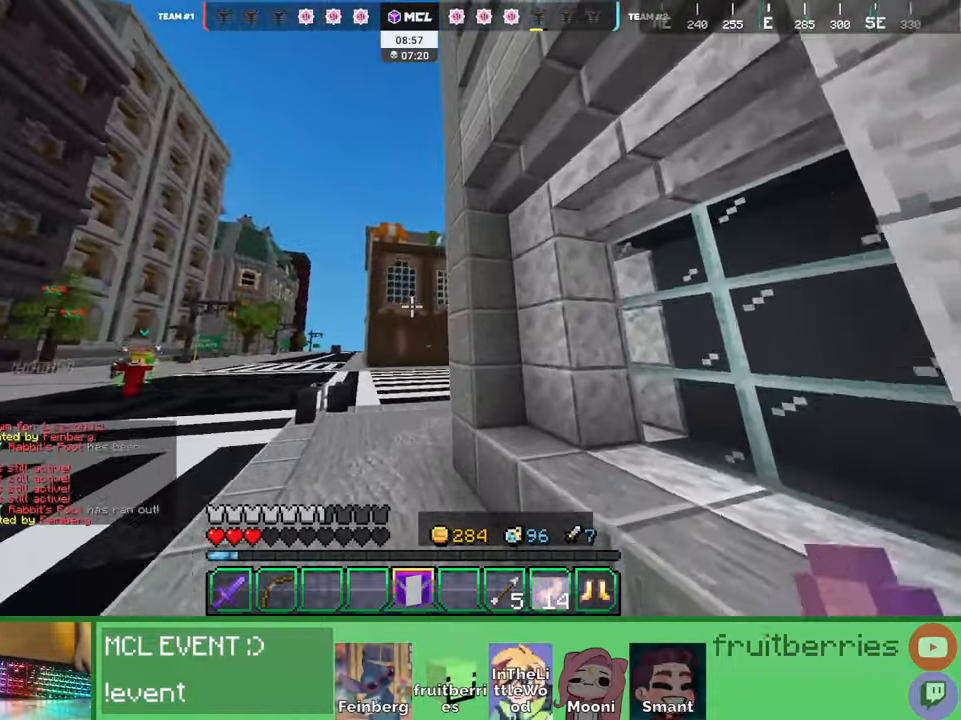
{"keys": ["space", "w"], "mouse": [], "events": []}
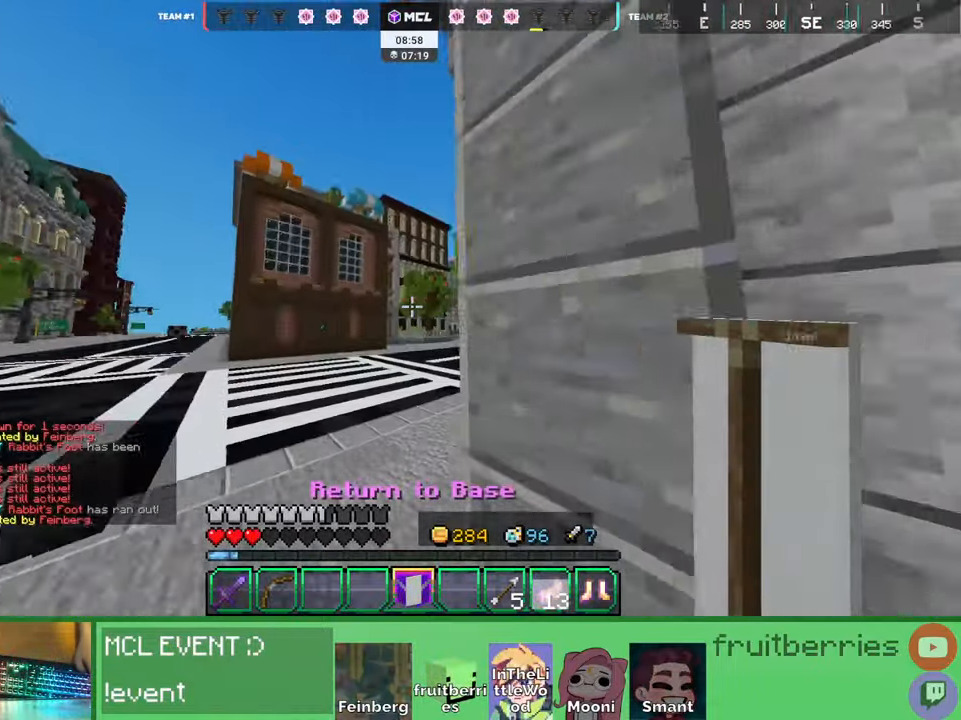
{"keys": ["d", "w"], "mouse": [], "events": [[184, "space", "up"], [217, "d", "down"]]}
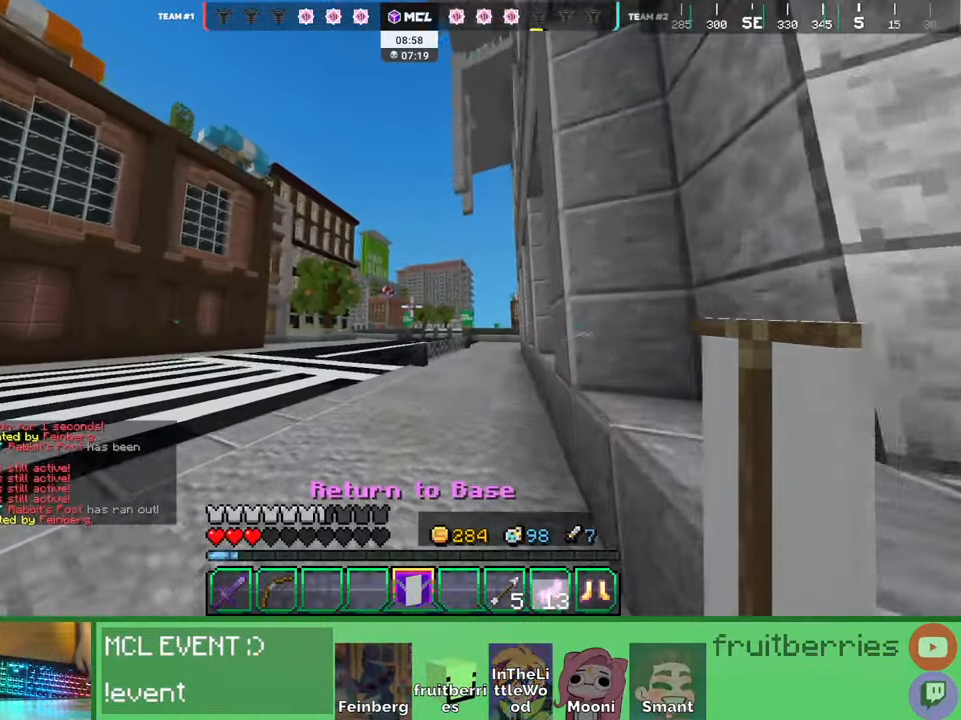
{"keys": [], "mouse": [], "events": [[67, "w", "up"], [100, "d", "up"], [234, "mouse_right", "down"], [334, "mouse_right", "up"]]}
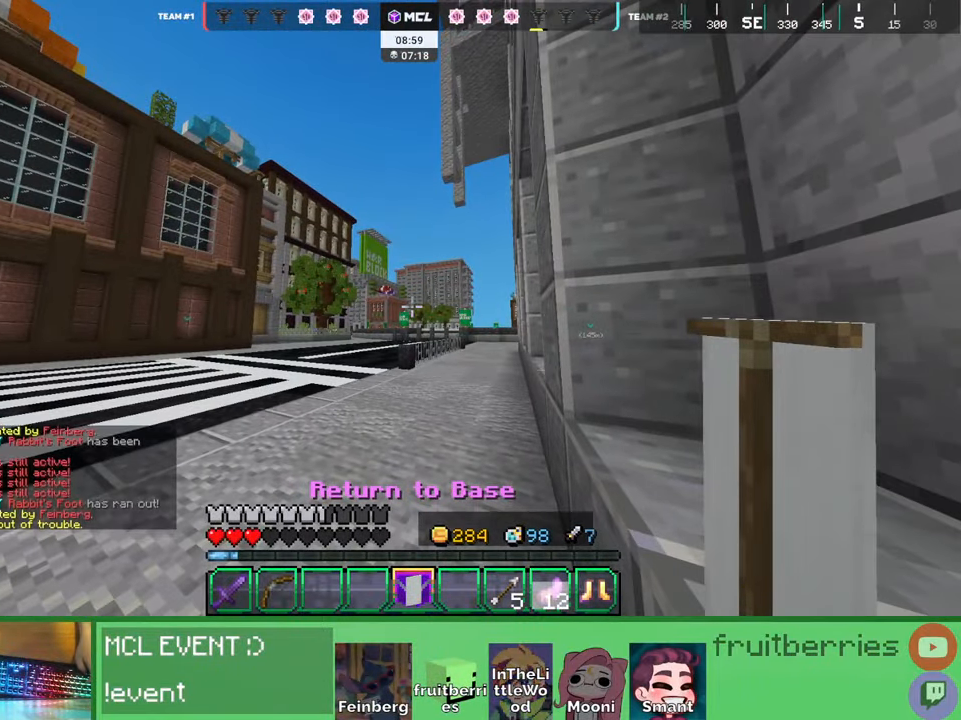
{"keys": [], "mouse": [], "events": []}
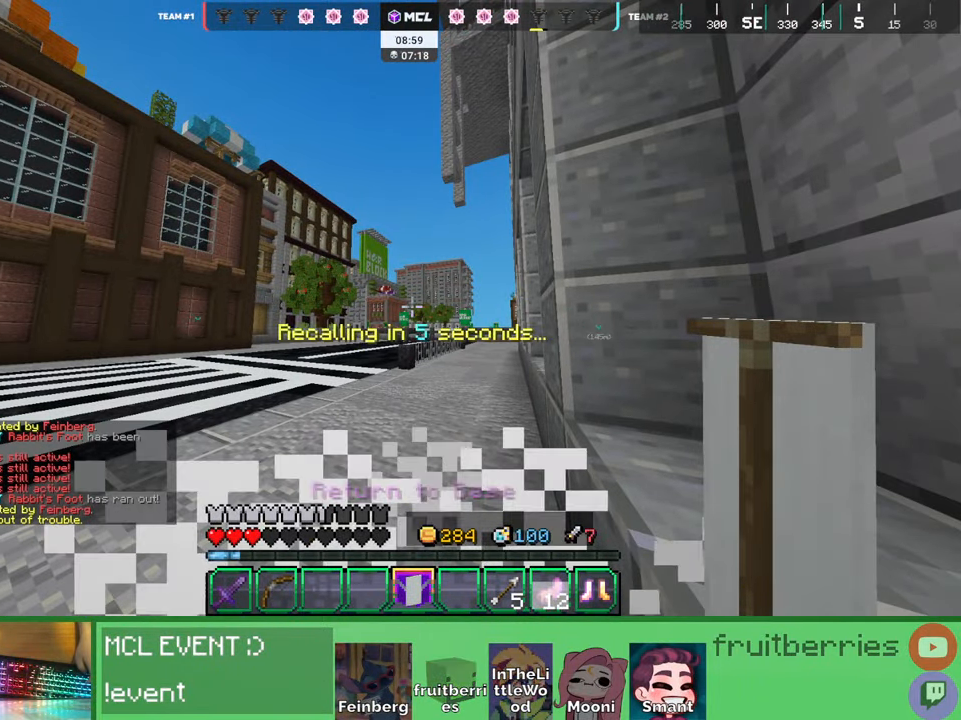
{"keys": [], "mouse": [], "events": []}
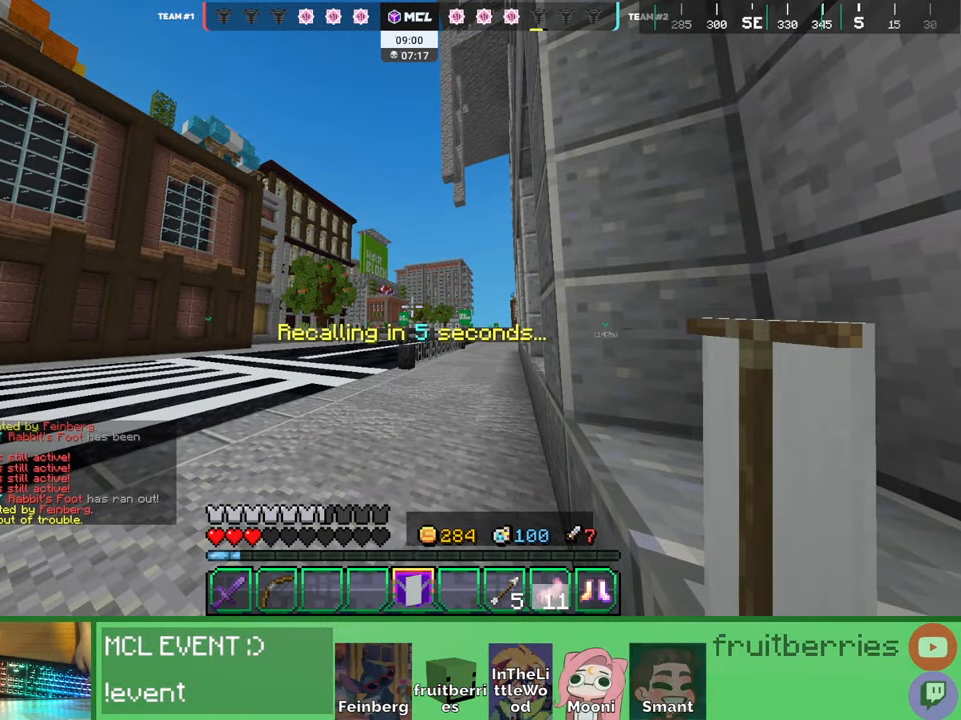
{"keys": [], "mouse": [], "events": [[167, "q", "down"], [267, "q", "up"], [317, "q", "down"], [434, "q", "up"]]}
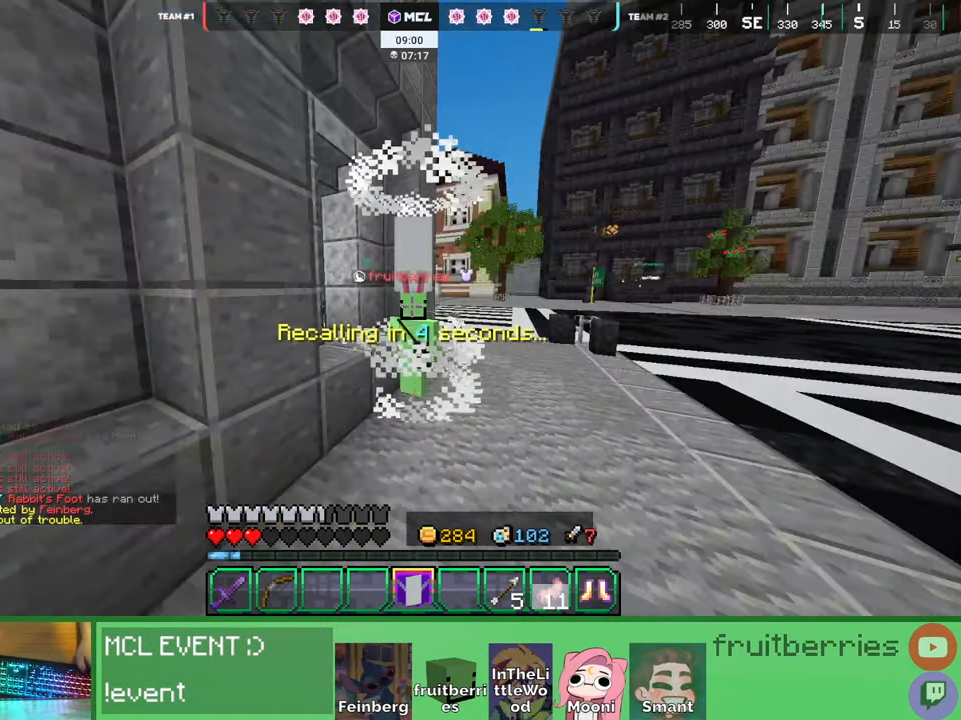
{"keys": [], "mouse": [], "events": []}
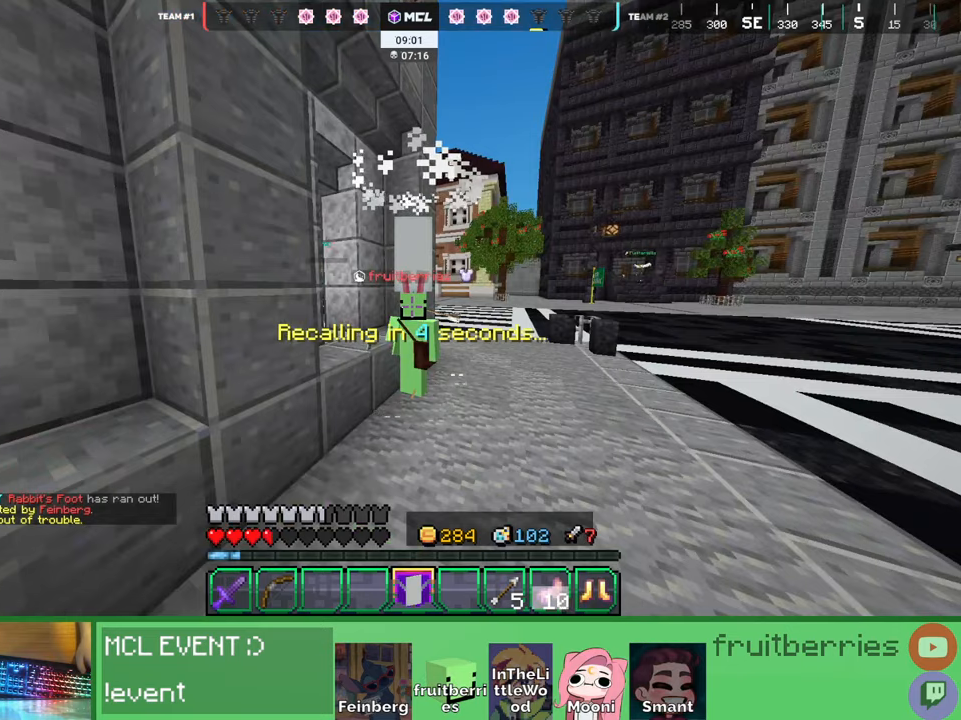
{"keys": [], "mouse": [], "events": [[167, "q", "down"], [300, "q", "up"]]}